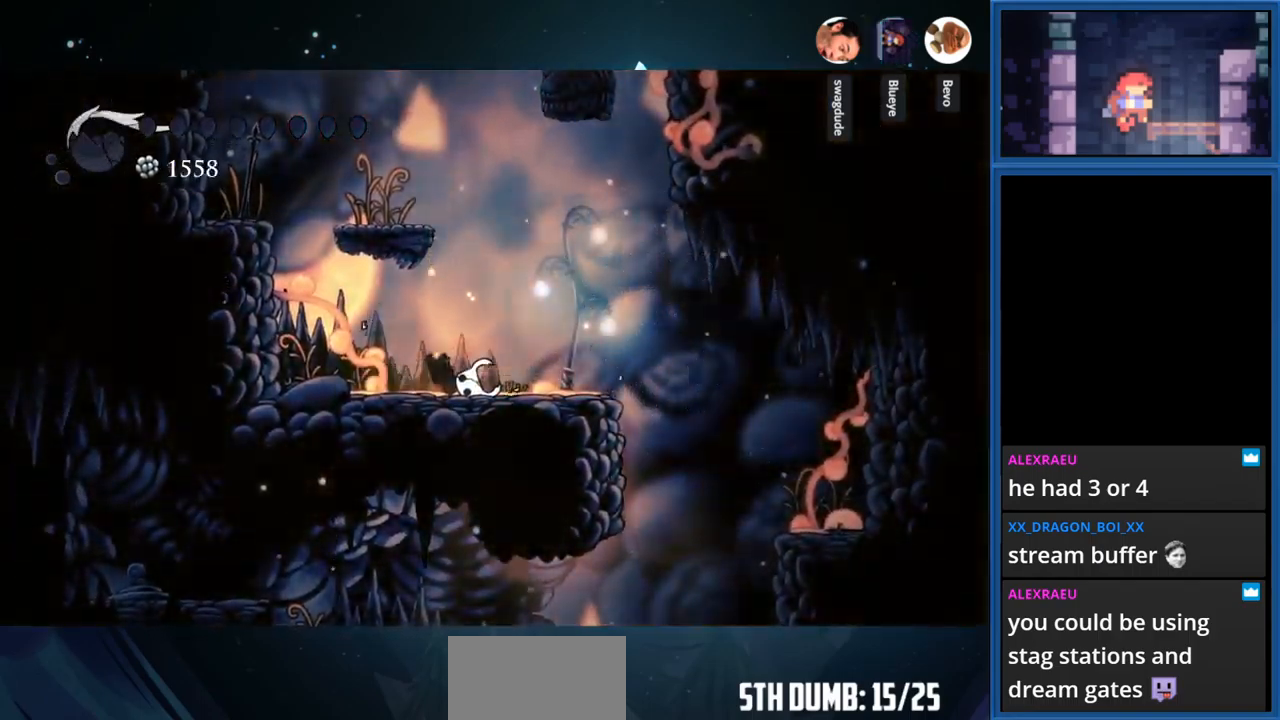
Gameplay with a controller (PlayStation layout); each line is a JSON object with the inputs held at the frame after it. "events" lists button and stick changes between this image and that frame as [ms after this image, input, new state], when the widget could be followed in between. Not read: L3 R3 left_stick.
{"buttons": ["CIRCLE"], "right_stick": "center", "events": []}
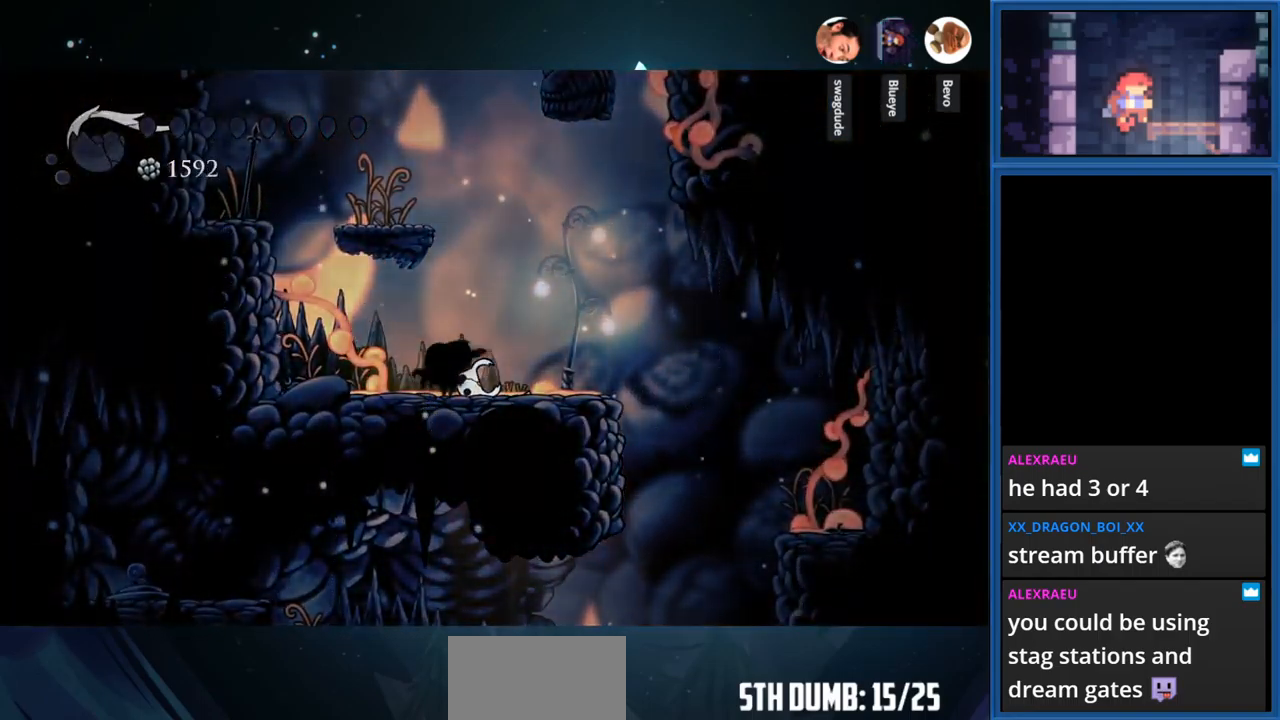
{"buttons": ["CIRCLE"], "right_stick": "center", "events": []}
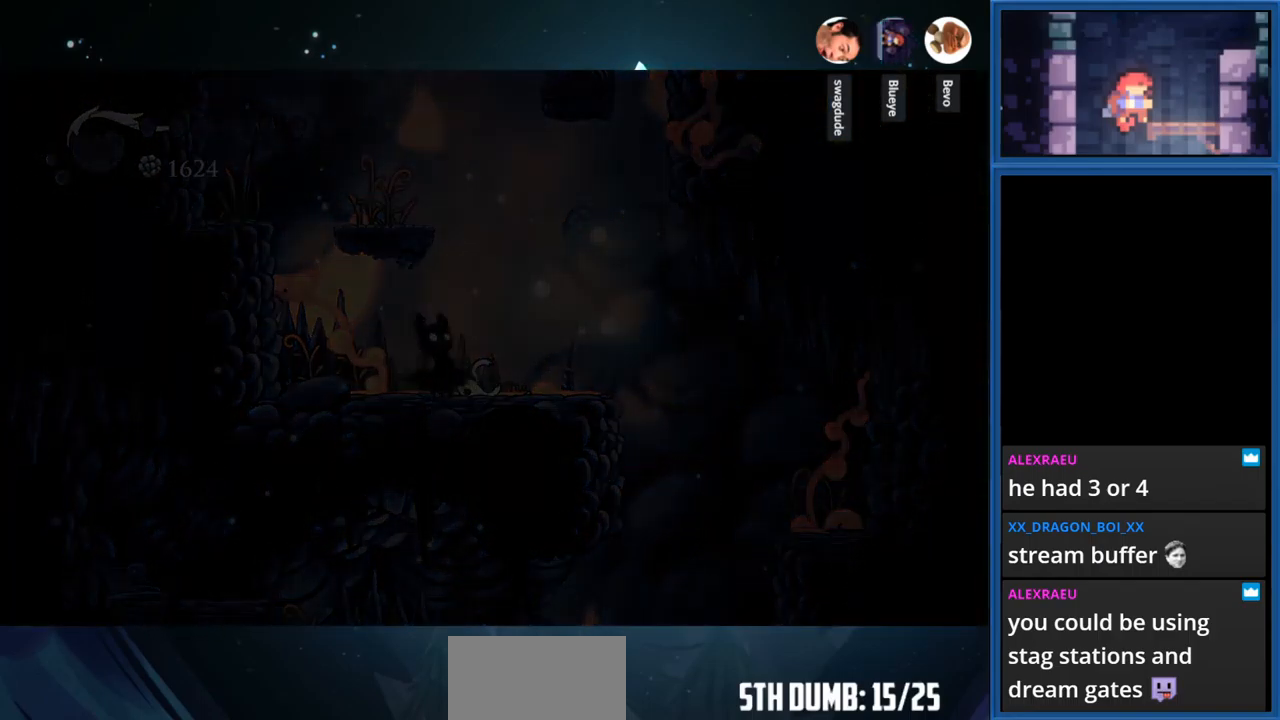
{"buttons": ["CIRCLE"], "right_stick": "center", "events": []}
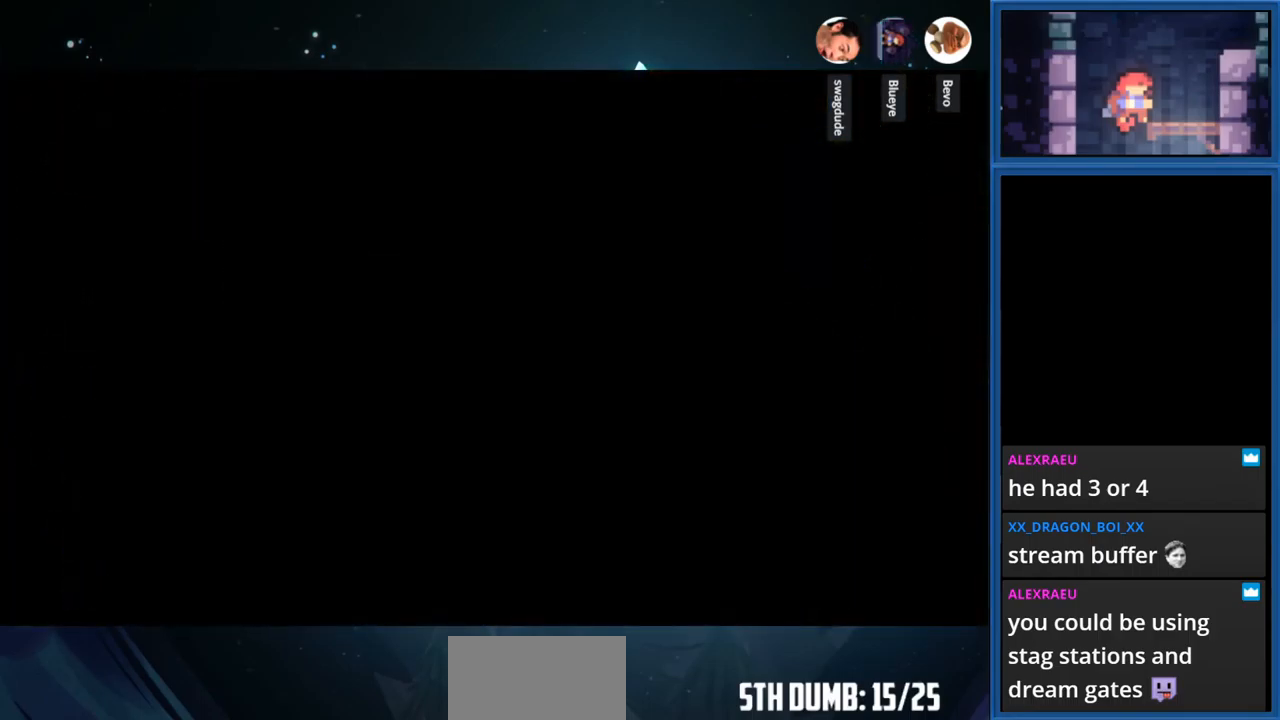
{"buttons": ["CIRCLE"], "right_stick": "center", "events": []}
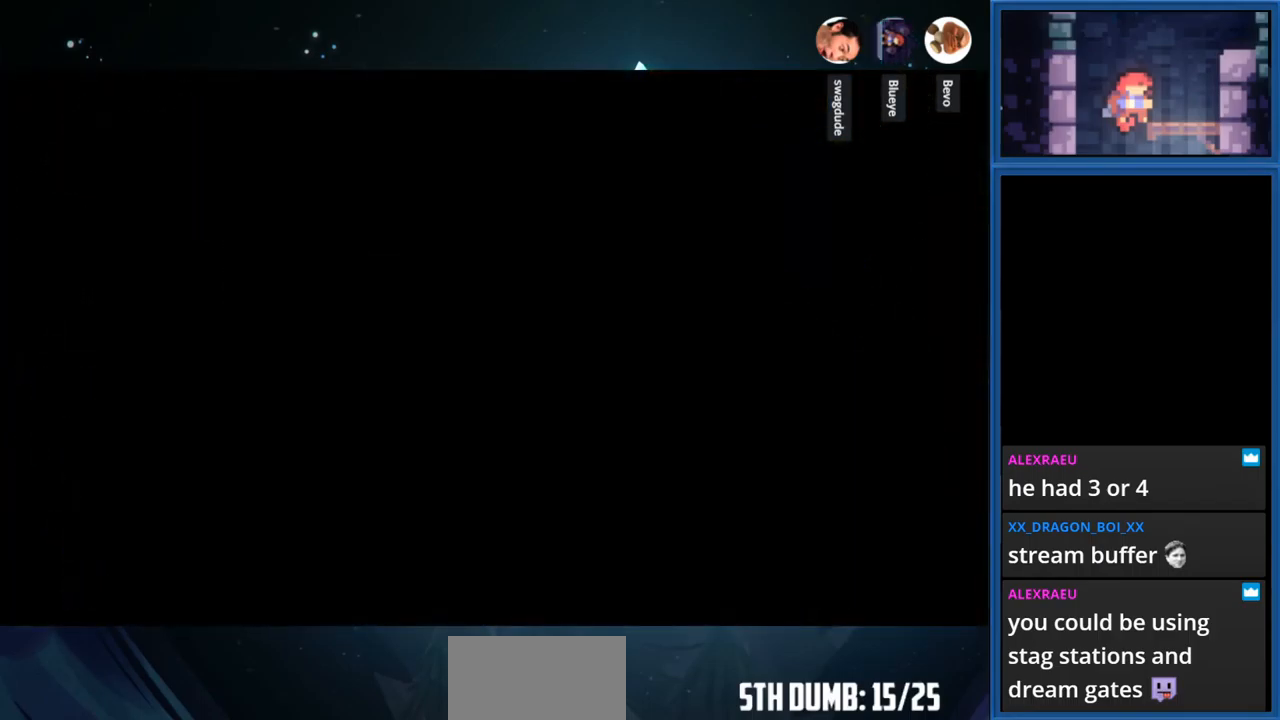
{"buttons": ["CIRCLE"], "right_stick": "center", "events": []}
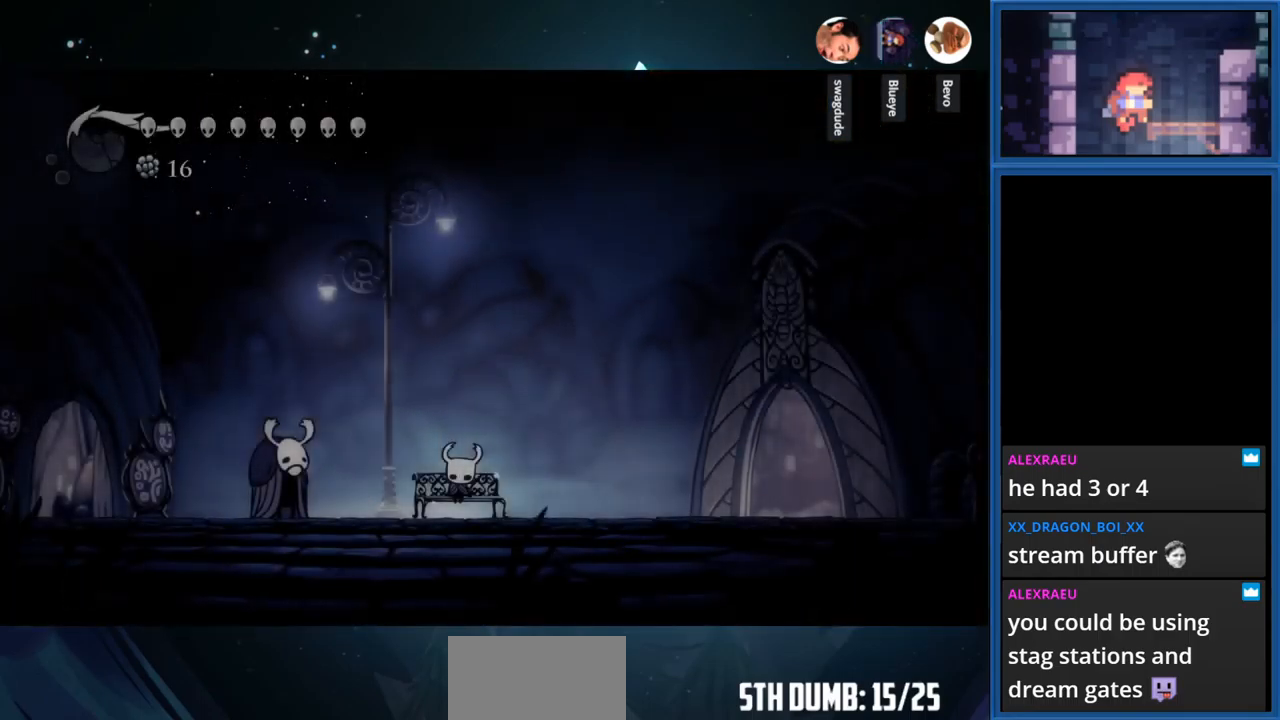
{"buttons": [], "right_stick": "center", "events": [[300, "CIRCLE", "up"]]}
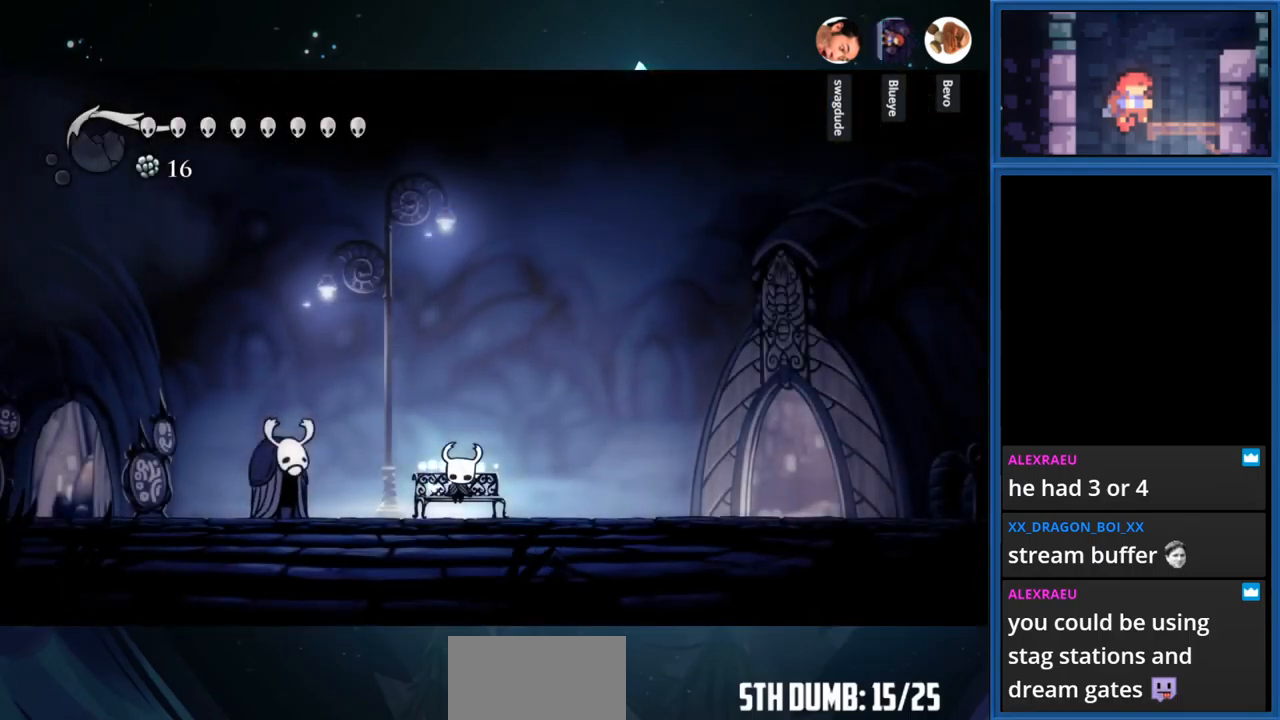
{"buttons": ["DPAD_RIGHT"], "right_stick": "center", "events": [[217, "CROSS", "down"], [217, "DPAD_RIGHT", "down"], [383, "CROSS", "up"]]}
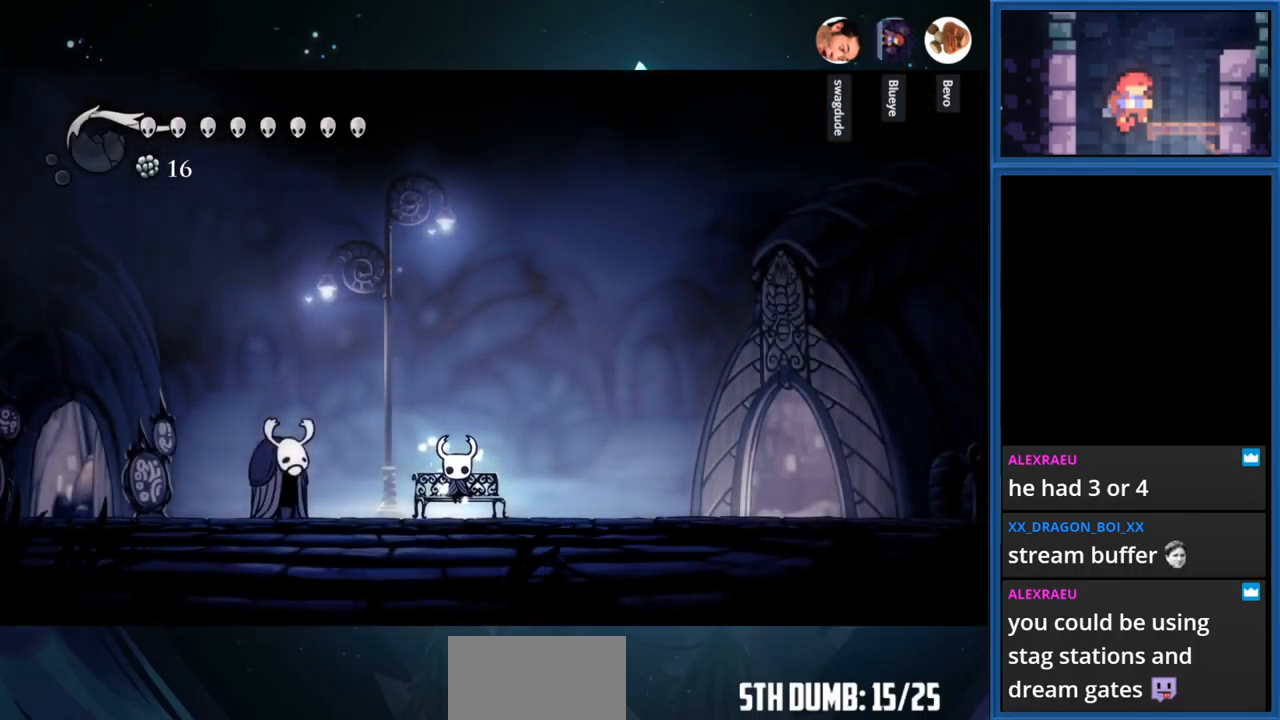
{"buttons": ["DPAD_RIGHT"], "right_stick": "center", "events": []}
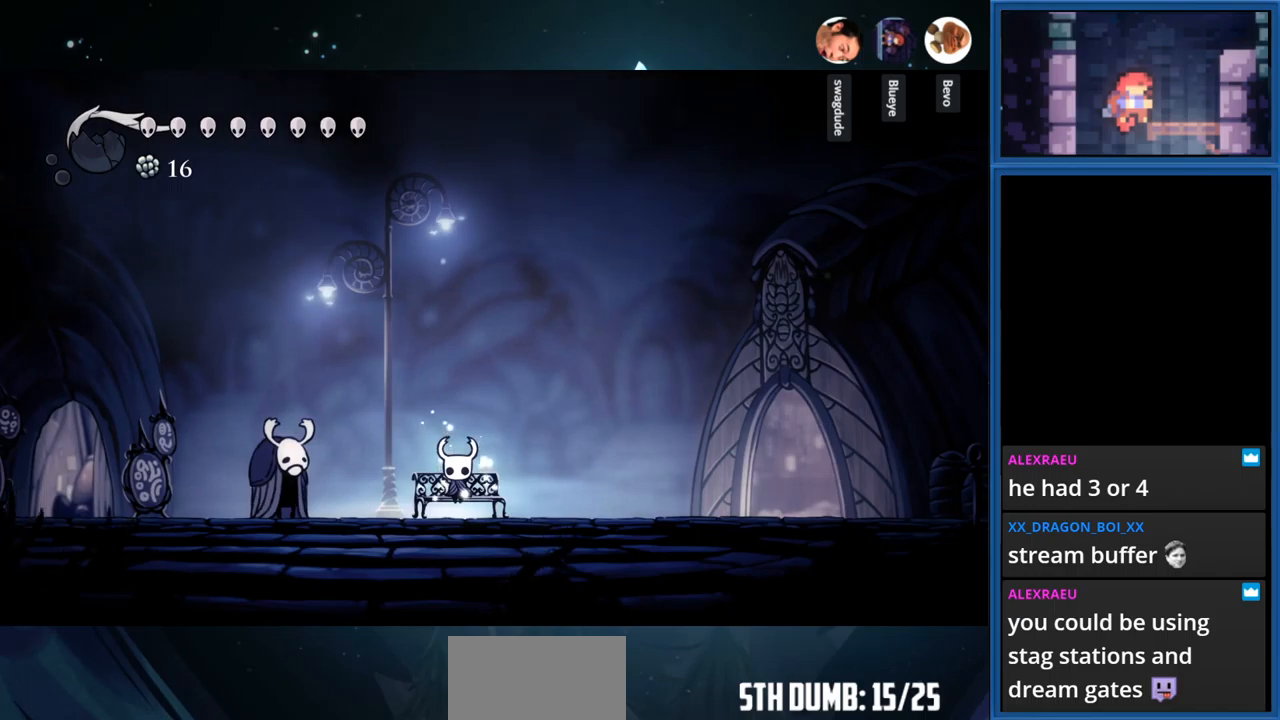
{"buttons": [], "right_stick": "center", "events": [[467, "DPAD_RIGHT", "up"]]}
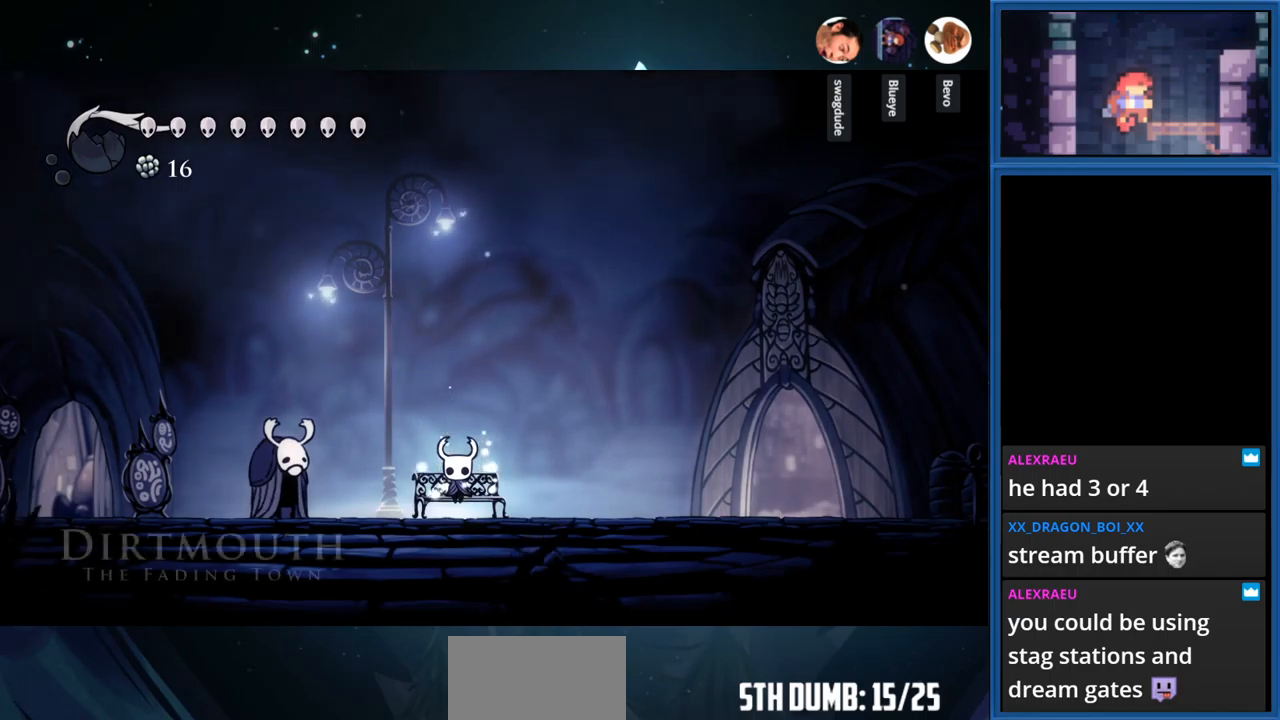
{"buttons": [], "right_stick": "center", "events": [[334, "TRIANGLE", "down"], [500, "TRIANGLE", "up"]]}
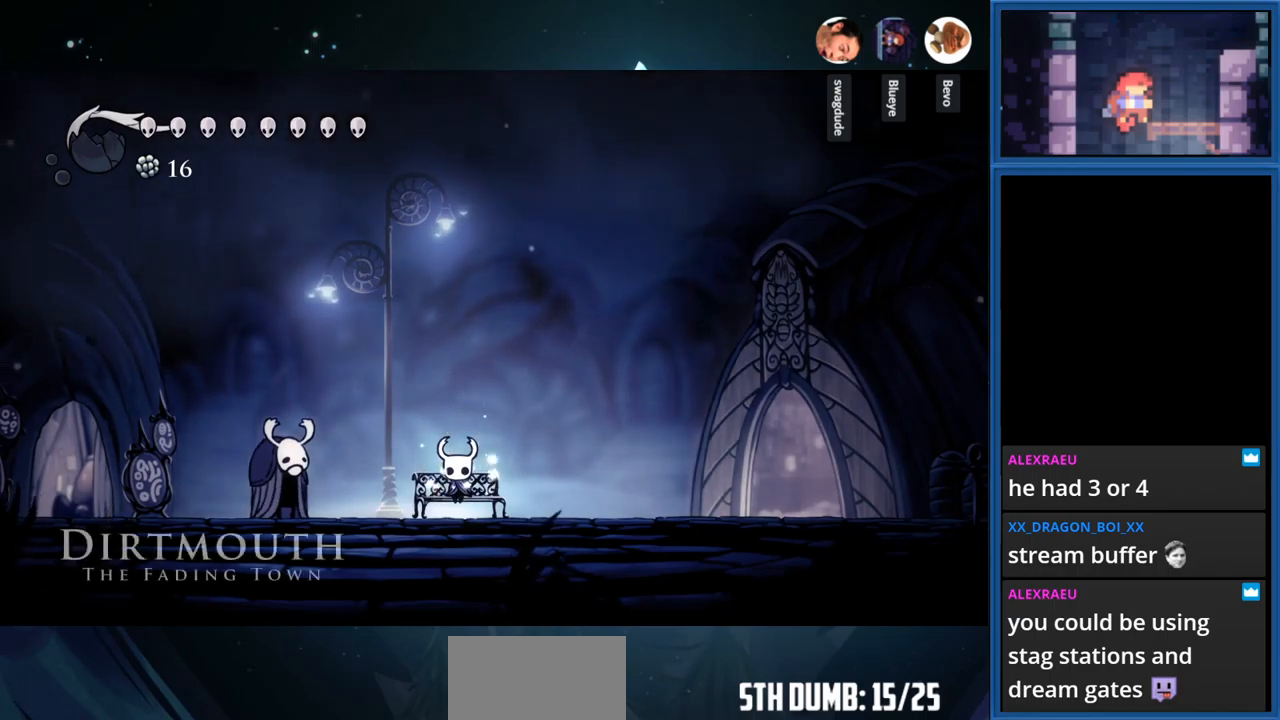
{"buttons": [], "right_stick": "center", "events": []}
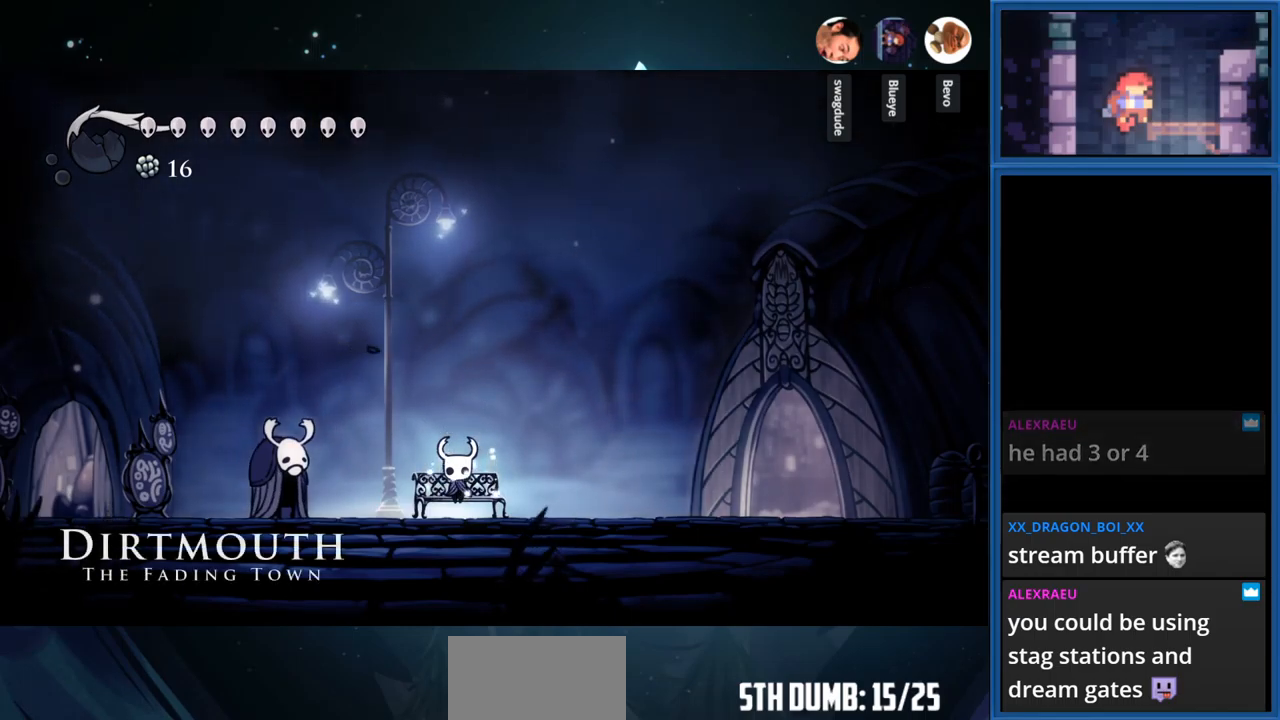
{"buttons": ["CROSS", "DPAD_RIGHT"], "right_stick": "center", "events": [[17, "TRIANGLE", "down"], [250, "TRIANGLE", "up"], [300, "DPAD_RIGHT", "down"], [484, "CROSS", "down"]]}
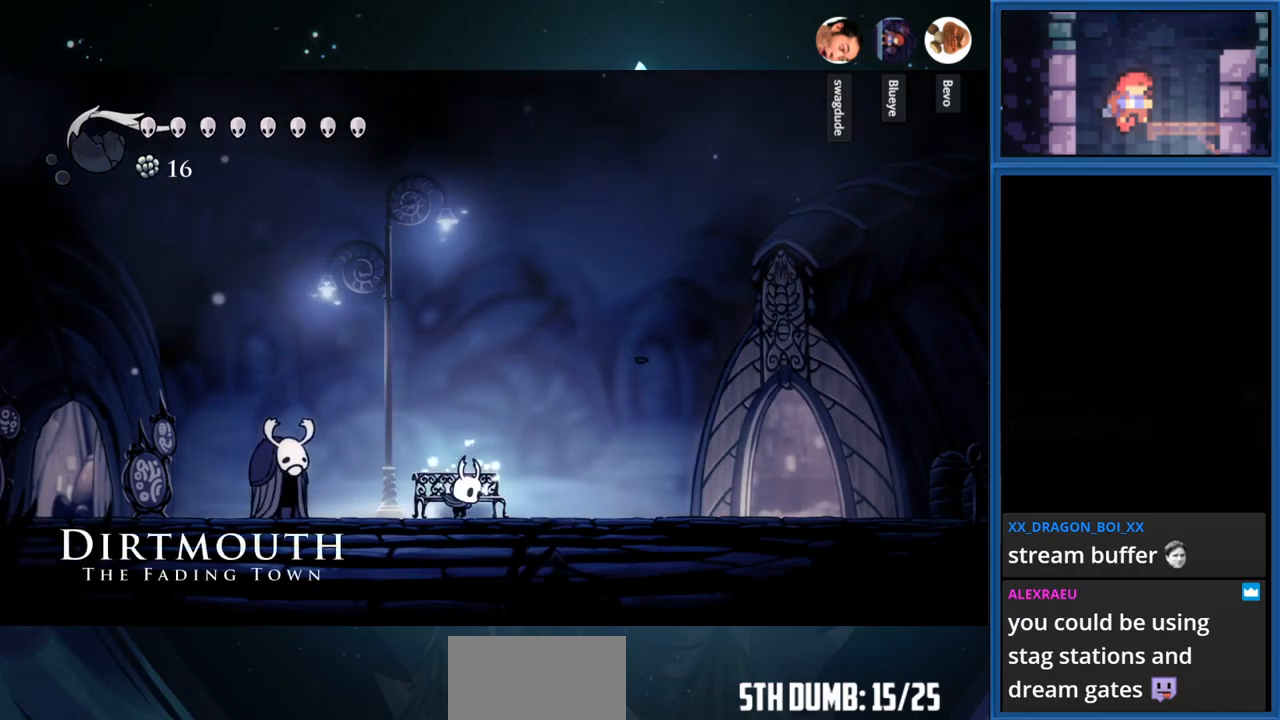
{"buttons": ["DPAD_UP"], "right_stick": "center", "events": [[67, "CROSS", "up"], [434, "DPAD_RIGHT", "up"], [500, "DPAD_UP", "down"]]}
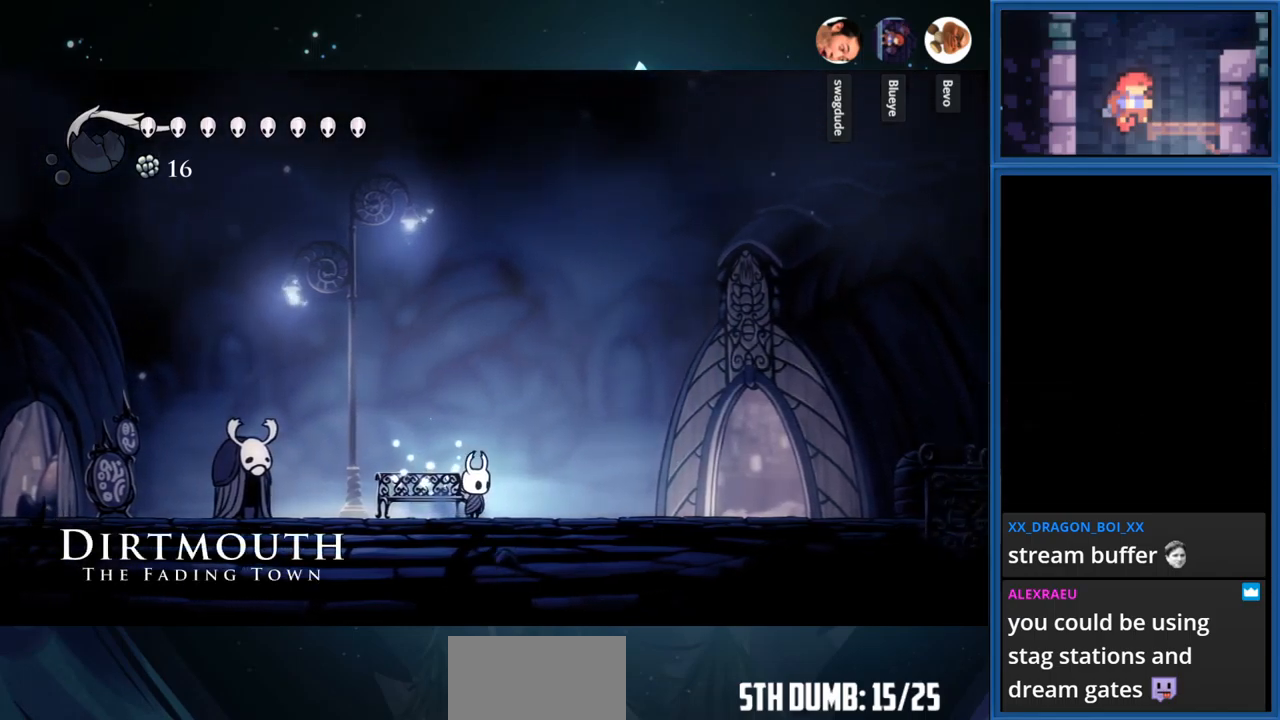
{"buttons": ["TRIANGLE", "DPAD_UP"], "right_stick": "center", "events": [[84, "TRIANGLE", "down"]]}
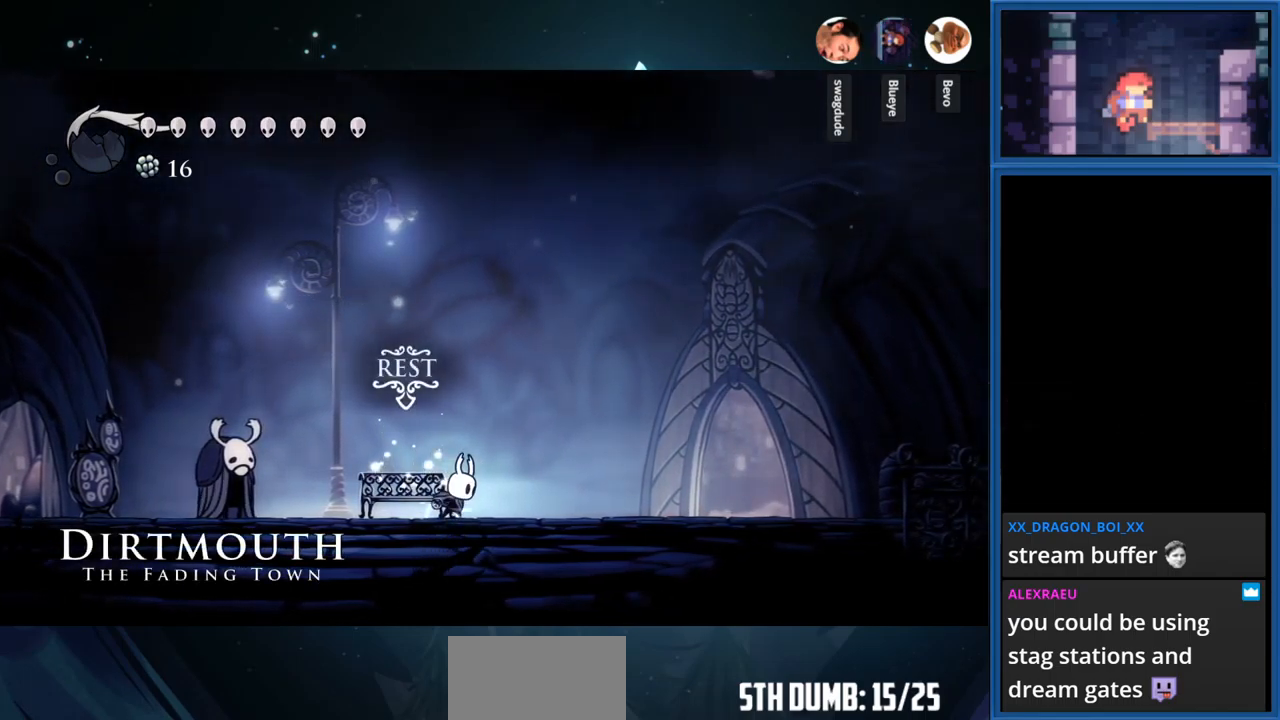
{"buttons": ["TRIANGLE", "DPAD_UP"], "right_stick": "center", "events": []}
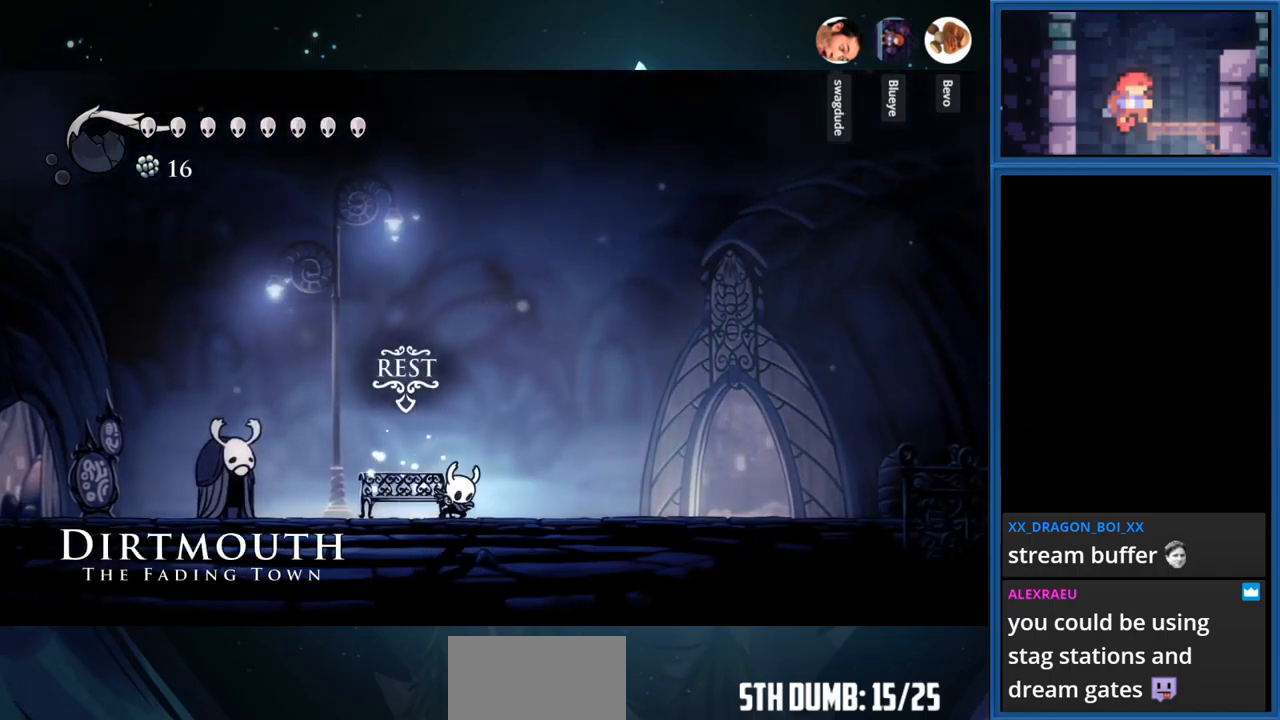
{"buttons": ["TRIANGLE", "DPAD_UP"], "right_stick": "center", "events": []}
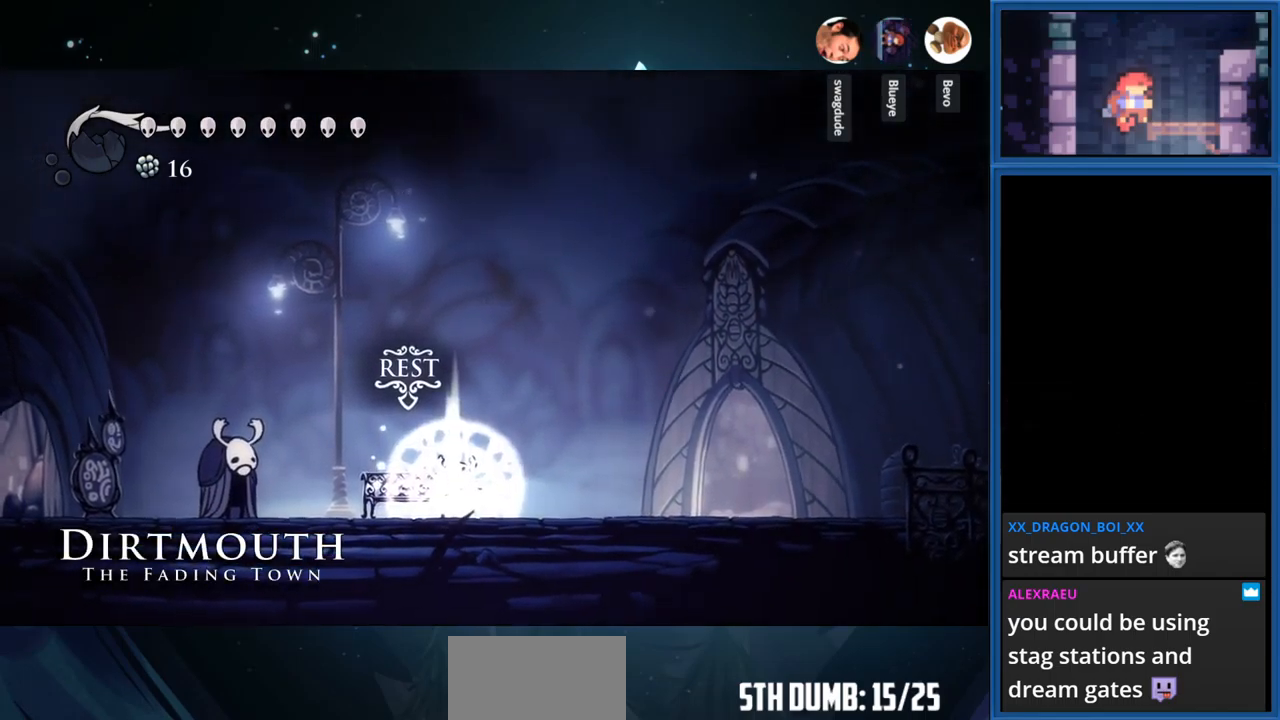
{"buttons": ["TRIANGLE", "DPAD_UP"], "right_stick": "center", "events": []}
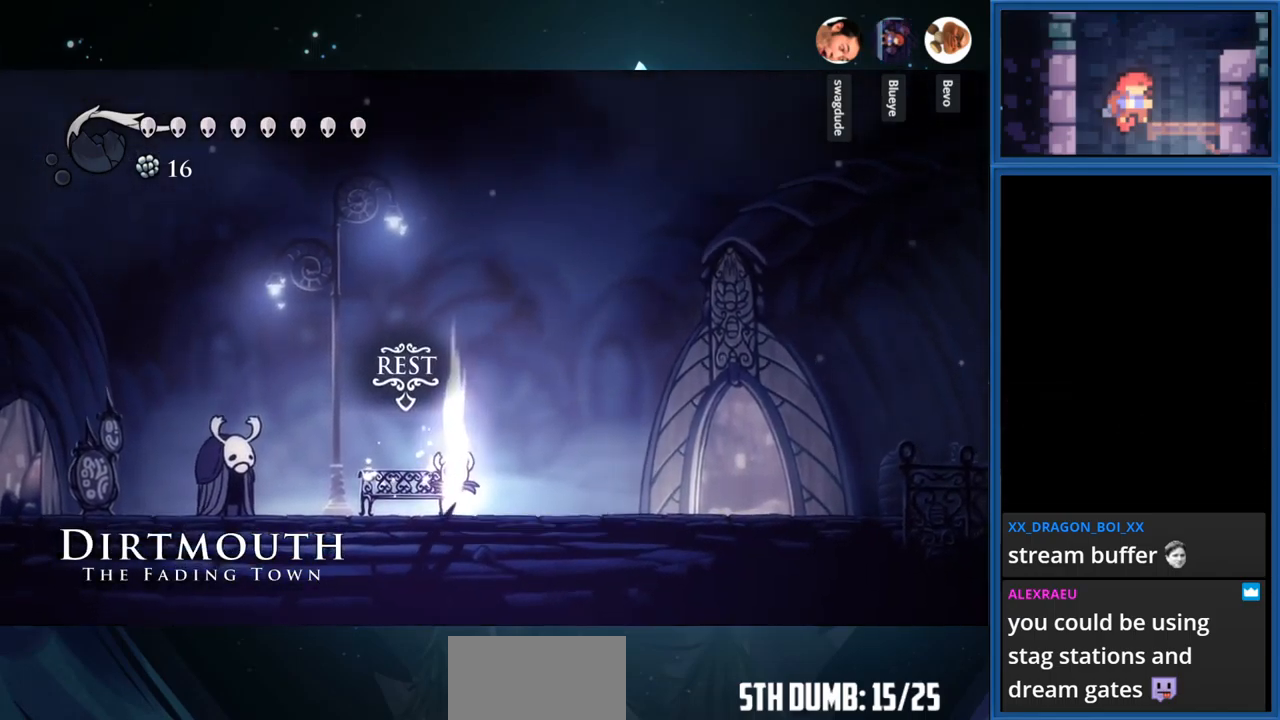
{"buttons": ["TRIANGLE"], "right_stick": "center", "events": [[150, "DPAD_UP", "up"]]}
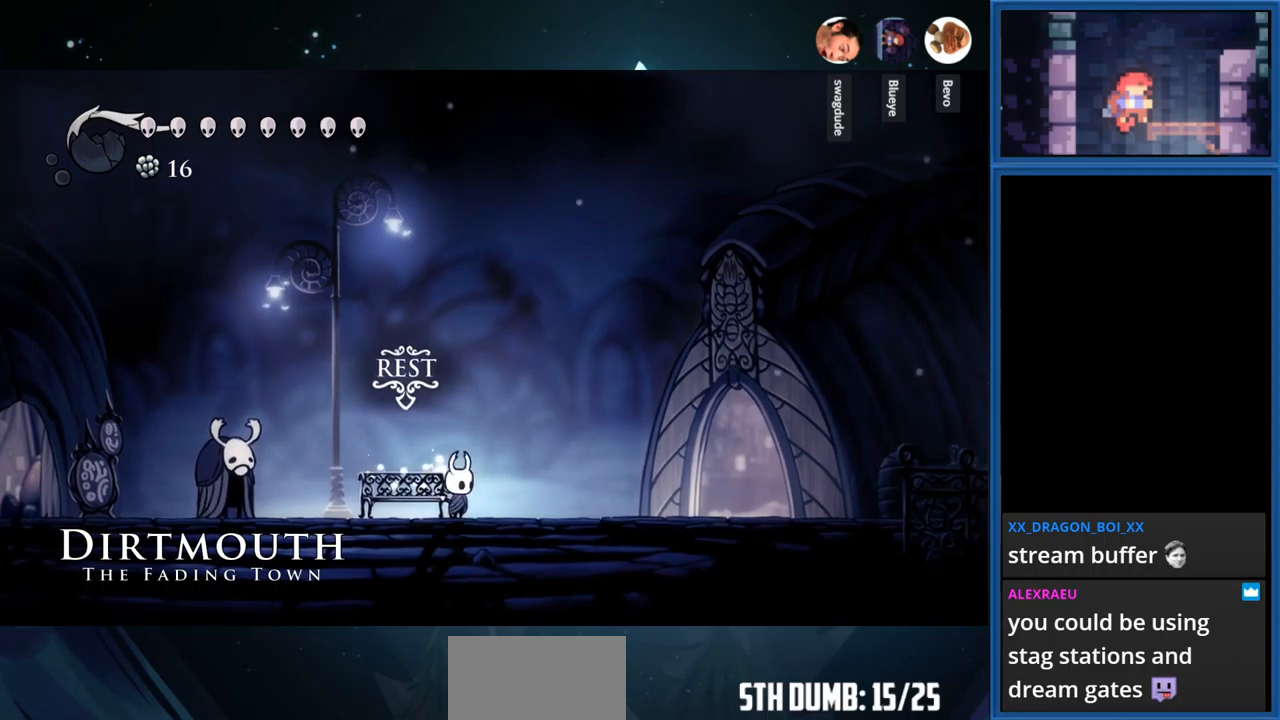
{"buttons": ["TRIANGLE", "DPAD_UP"], "right_stick": "center", "events": [[116, "DPAD_UP", "down"], [166, "TRIANGLE", "up"], [266, "TRIANGLE", "down"]]}
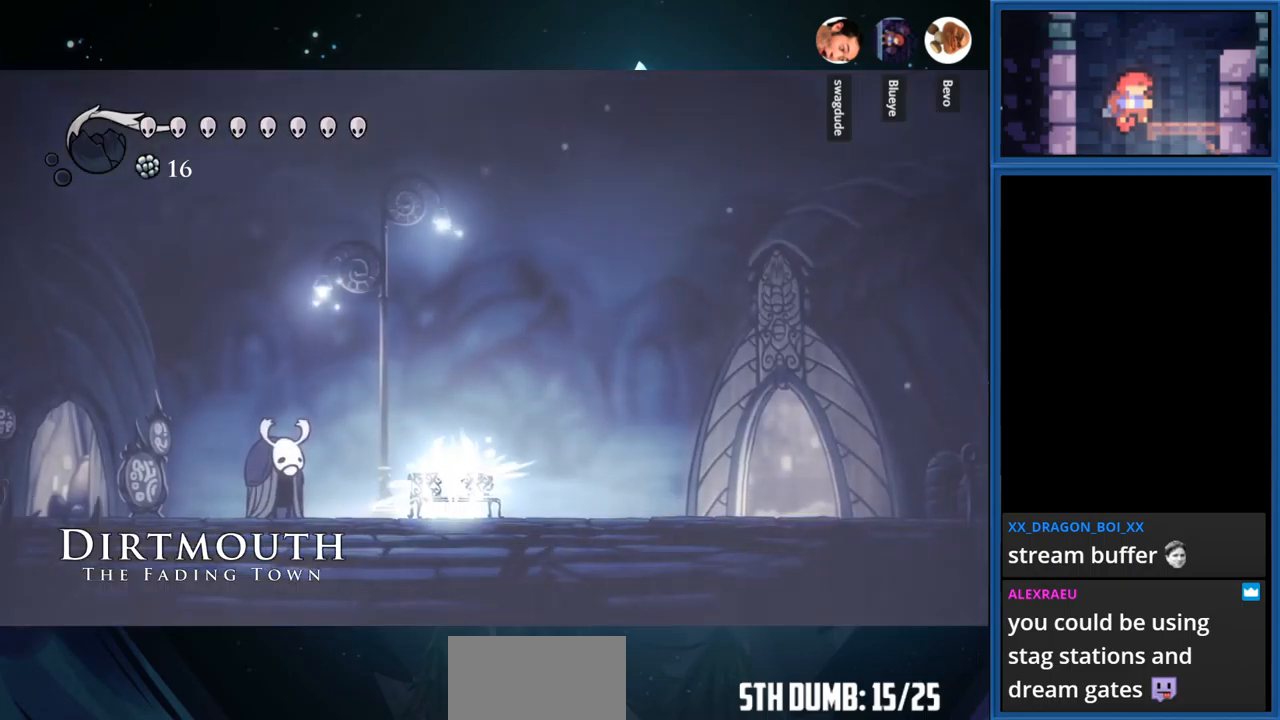
{"buttons": ["TRIANGLE", "DPAD_UP"], "right_stick": "center", "events": []}
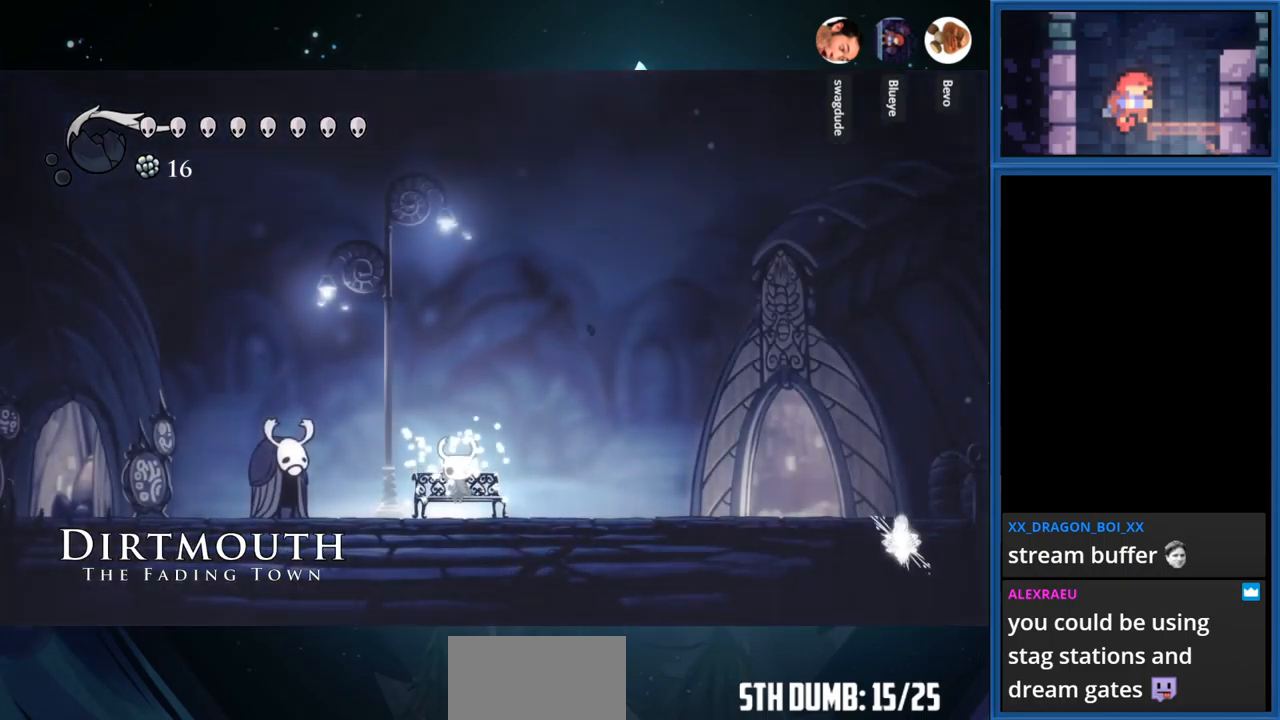
{"buttons": ["DPAD_RIGHT"], "right_stick": "center", "events": [[116, "DPAD_UP", "up"], [166, "TRIANGLE", "up"], [216, "DPAD_RIGHT", "down"], [250, "CROSS", "down"], [416, "CROSS", "up"]]}
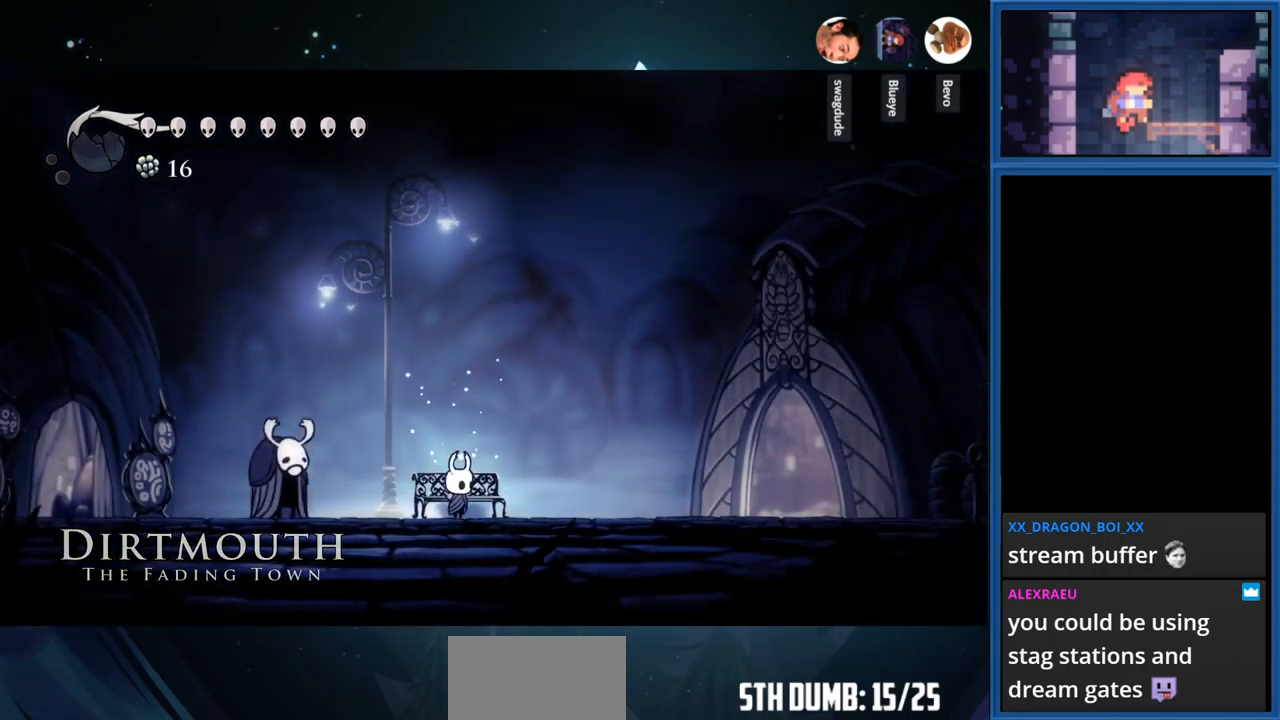
{"buttons": ["DPAD_RIGHT"], "right_stick": "center", "events": []}
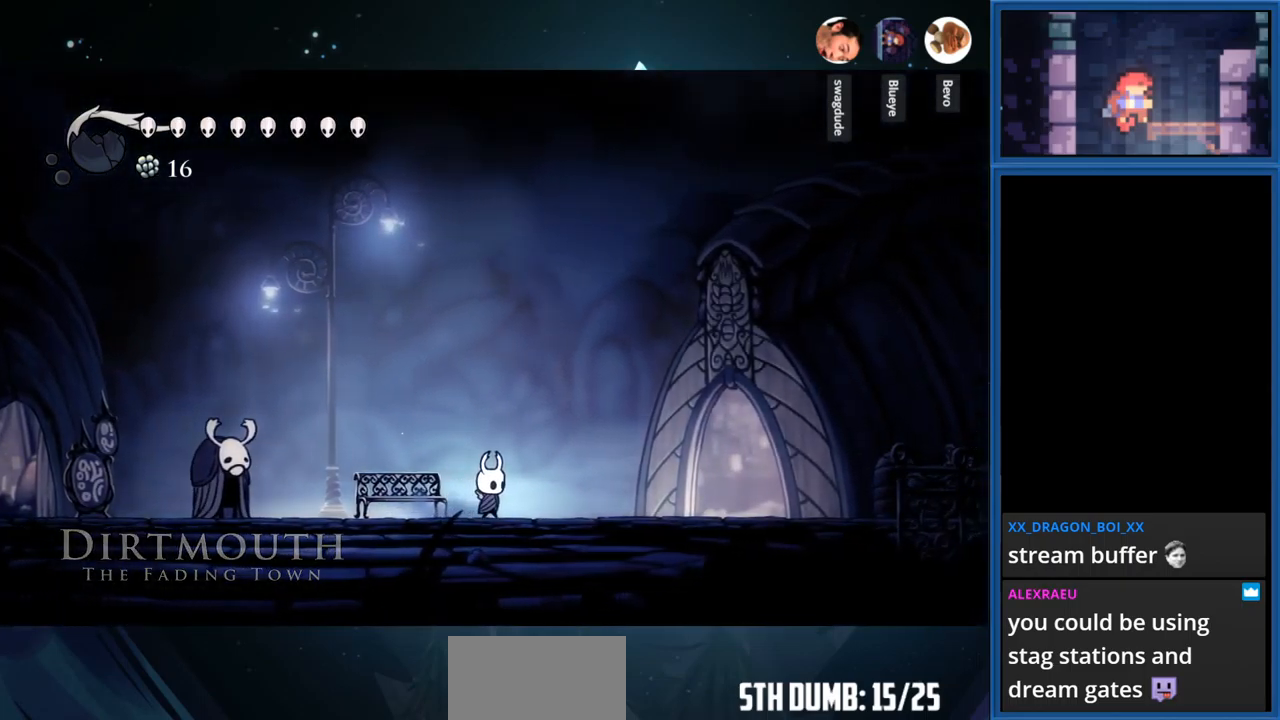
{"buttons": ["TRIANGLE", "DPAD_UP"], "right_stick": "center", "events": [[183, "DPAD_UP", "down"], [200, "DPAD_RIGHT", "up"], [266, "TRIANGLE", "down"]]}
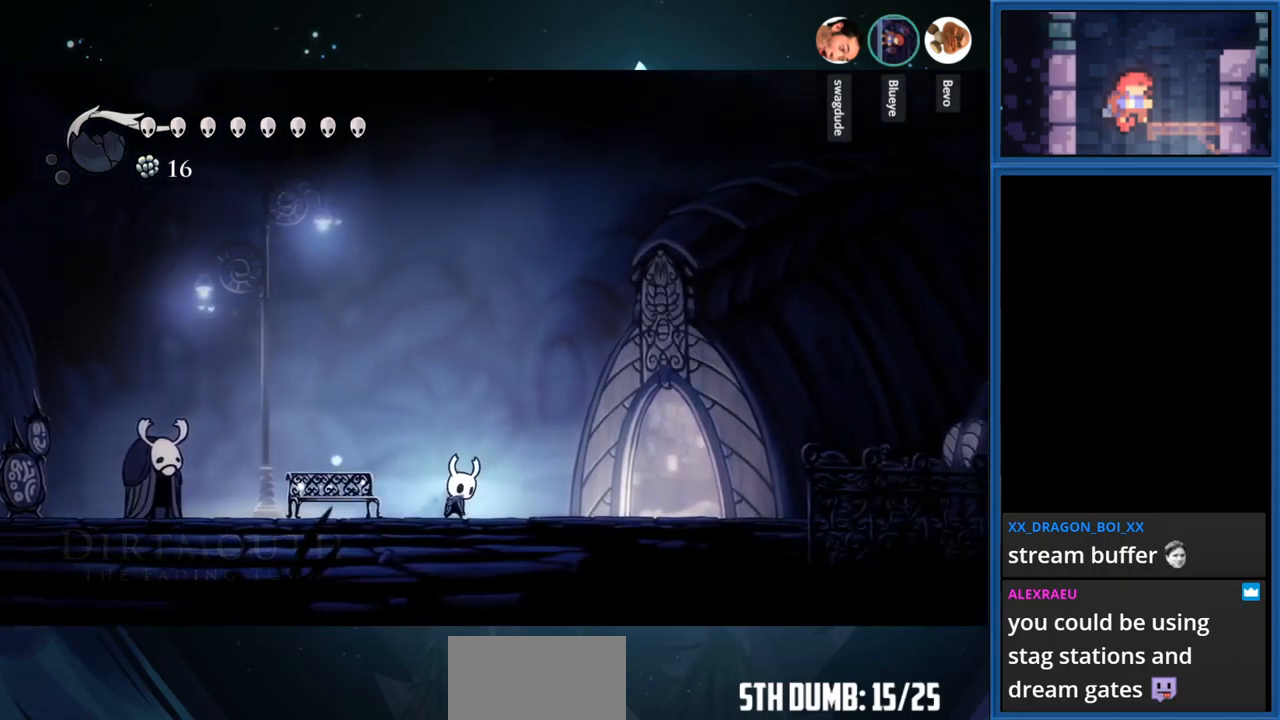
{"buttons": ["TRIANGLE", "DPAD_UP"], "right_stick": "center", "events": []}
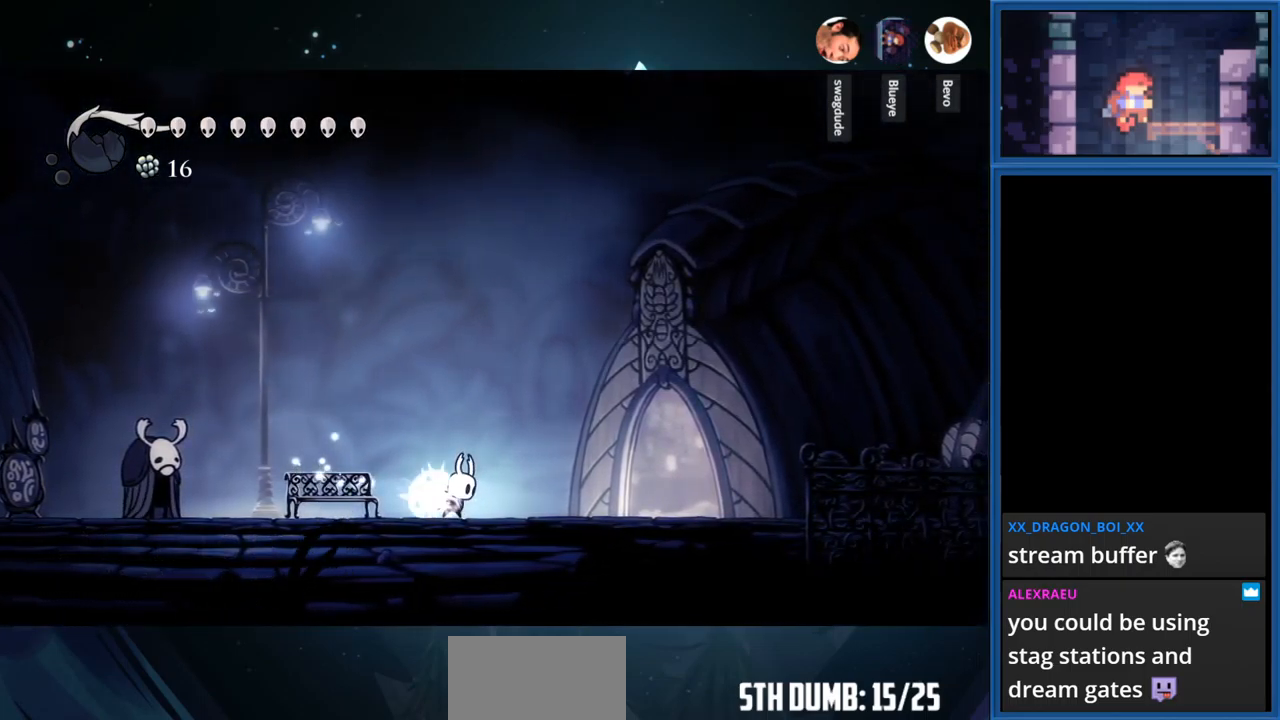
{"buttons": ["TRIANGLE", "DPAD_UP"], "right_stick": "center", "events": []}
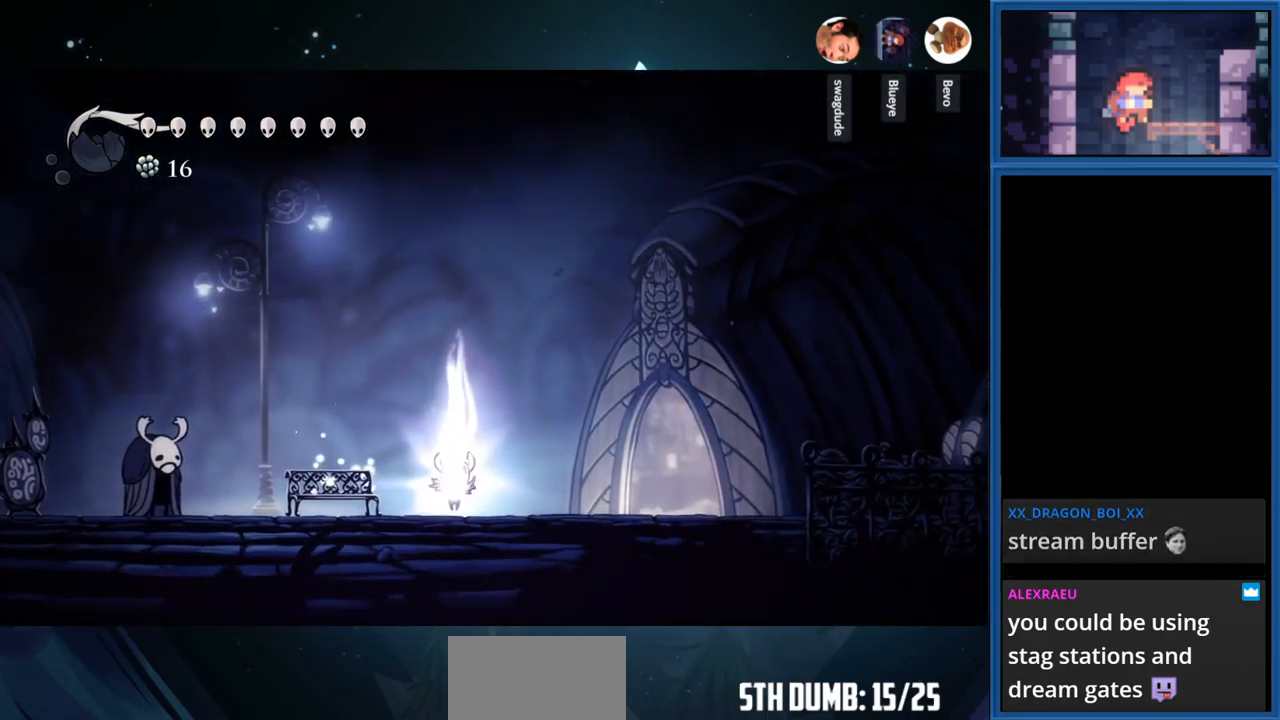
{"buttons": ["TRIANGLE", "DPAD_UP"], "right_stick": "center", "events": []}
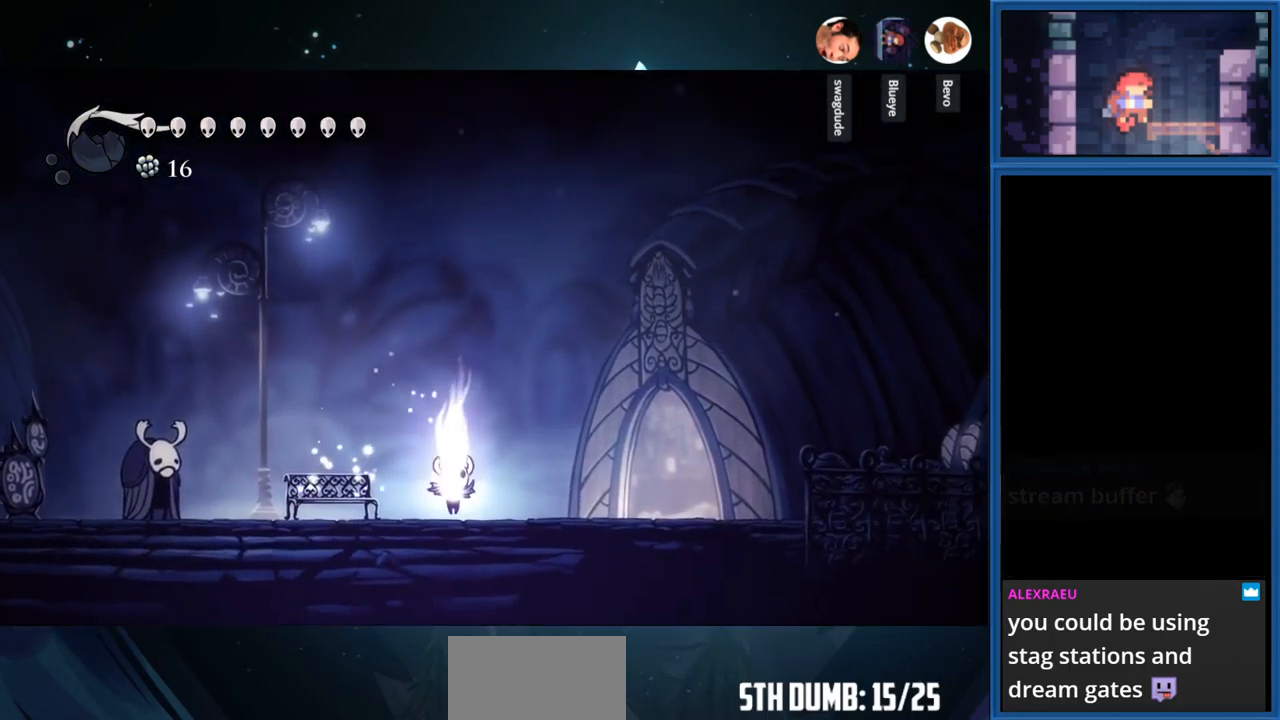
{"buttons": ["TRIANGLE", "DPAD_UP"], "right_stick": "center", "events": []}
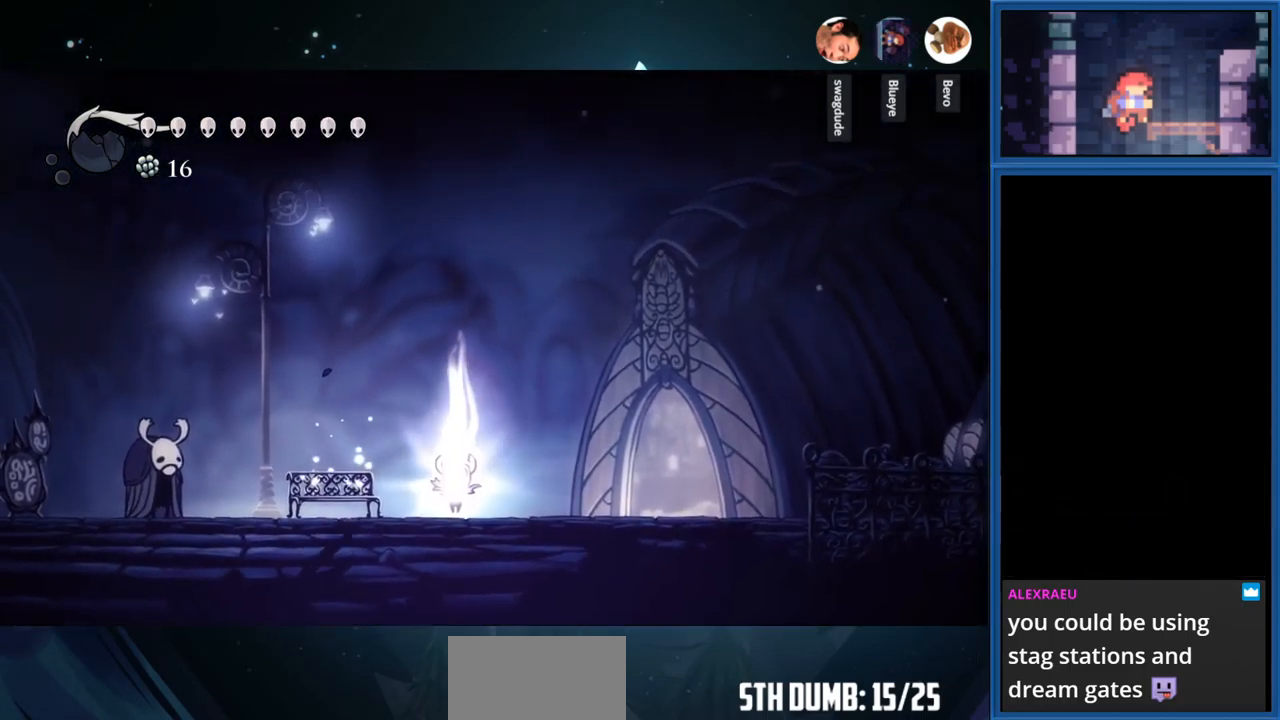
{"buttons": ["TRIANGLE", "DPAD_UP"], "right_stick": "center", "events": []}
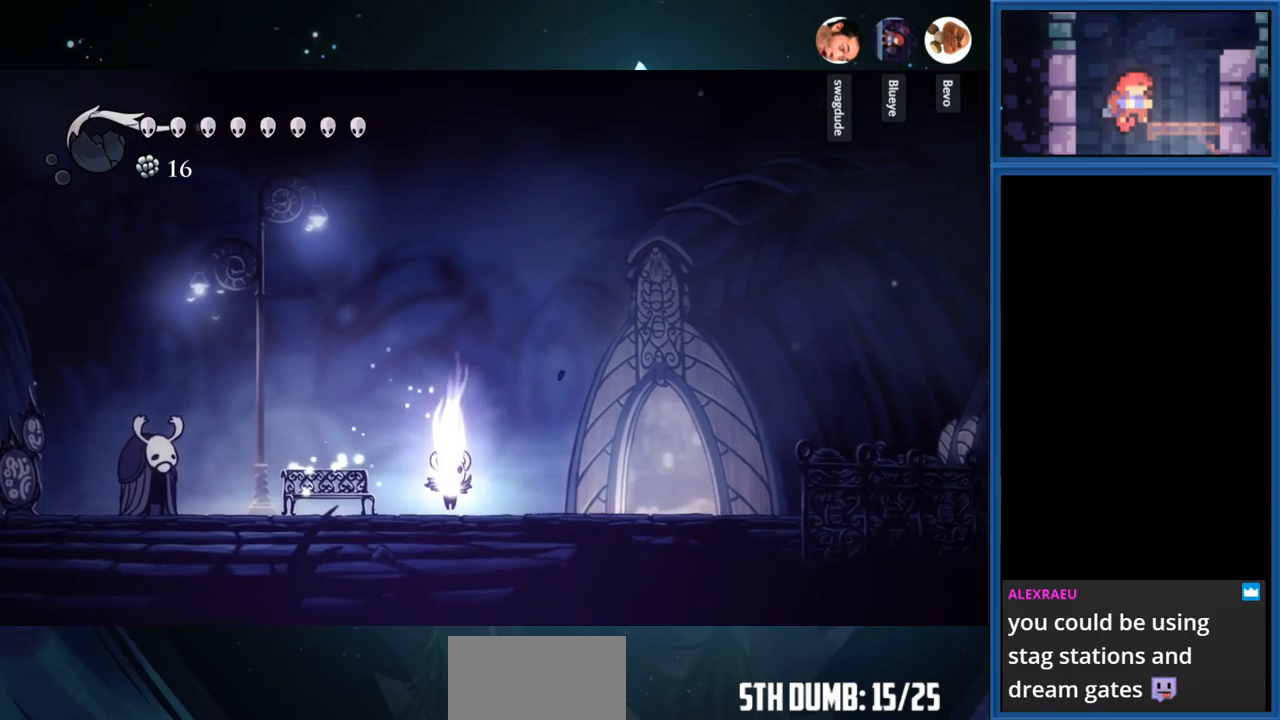
{"buttons": ["TRIANGLE", "DPAD_UP"], "right_stick": "center", "events": []}
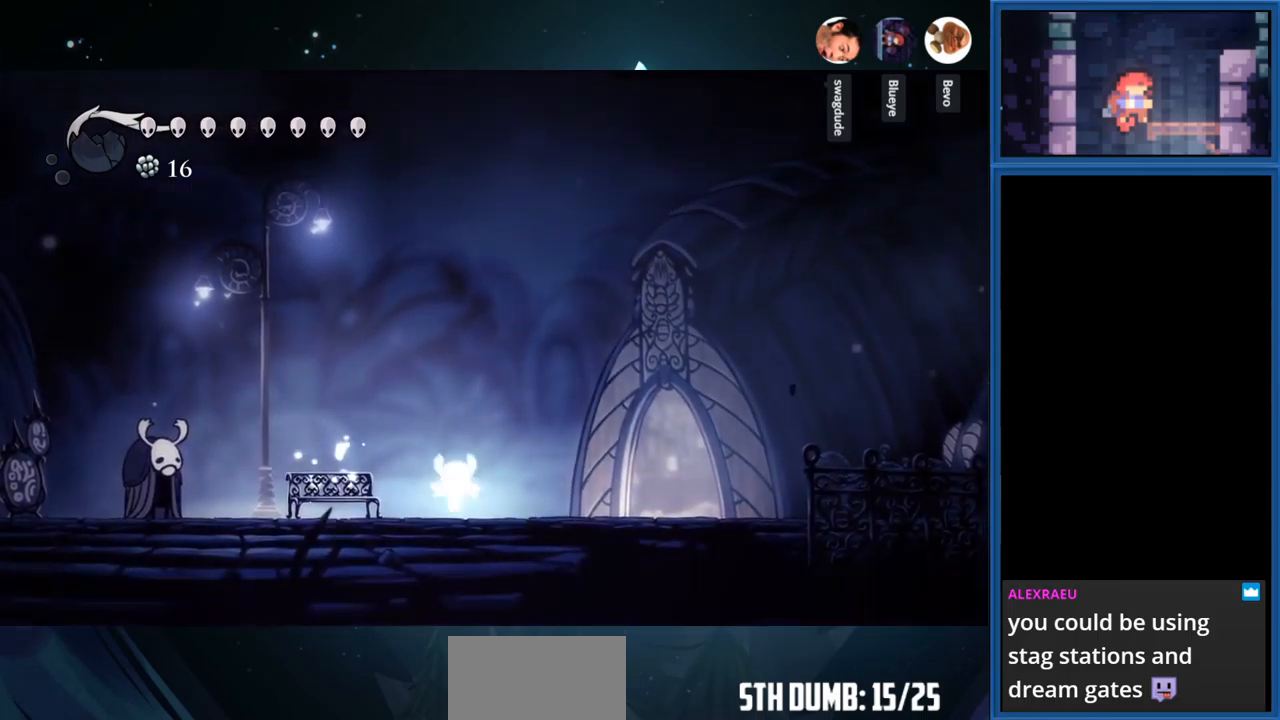
{"buttons": ["TRIANGLE", "DPAD_UP"], "right_stick": "center", "events": []}
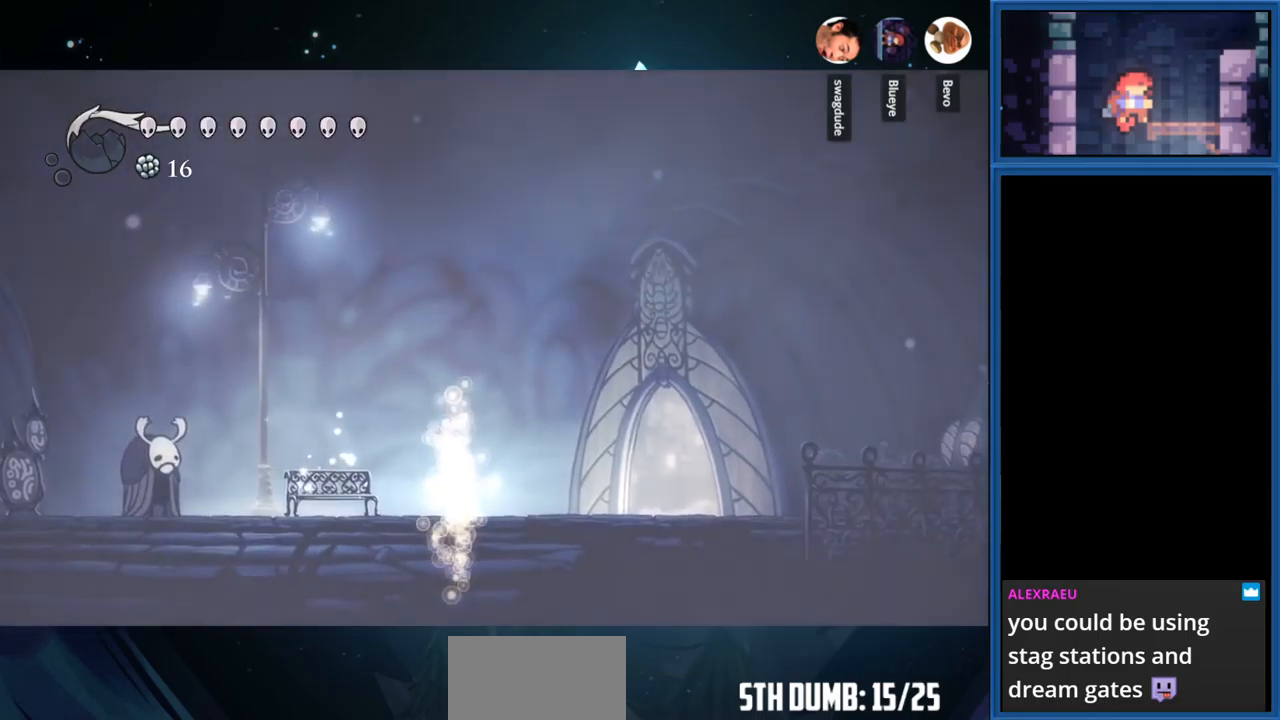
{"buttons": [], "right_stick": "center", "events": [[400, "TRIANGLE", "up"], [417, "DPAD_UP", "up"]]}